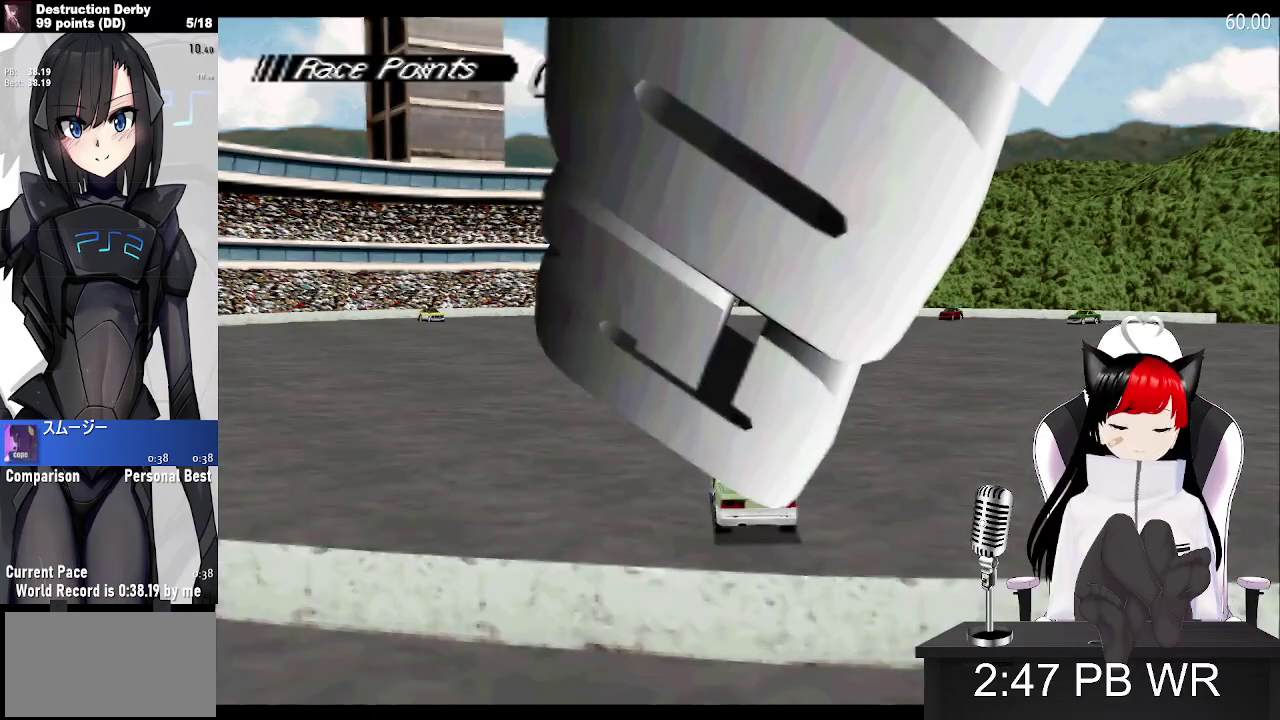
Gameplay with a controller (PlayStation layout); each line is a JSON object with the inputs held at the frame after it. "events" lists button and stick changes between this image and that frame as [ms after this image, input, new state], when the widget could be followed in between. Not read: L3 R3 right_stick.
{"buttons": ["CROSS"], "left_stick": "center", "events": []}
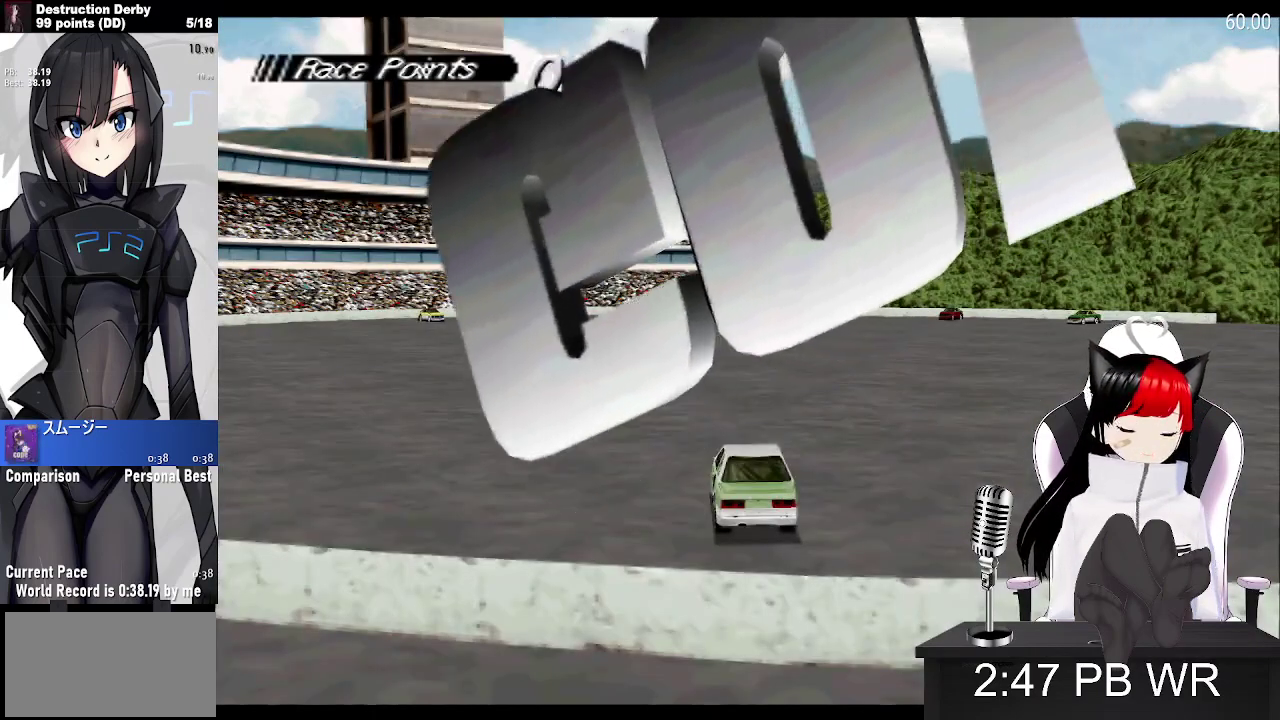
{"buttons": ["CROSS", "DPAD_LEFT"], "left_stick": "center", "events": [[367, "DPAD_LEFT", "down"], [383, "CROSS", "up"], [467, "CROSS", "down"]]}
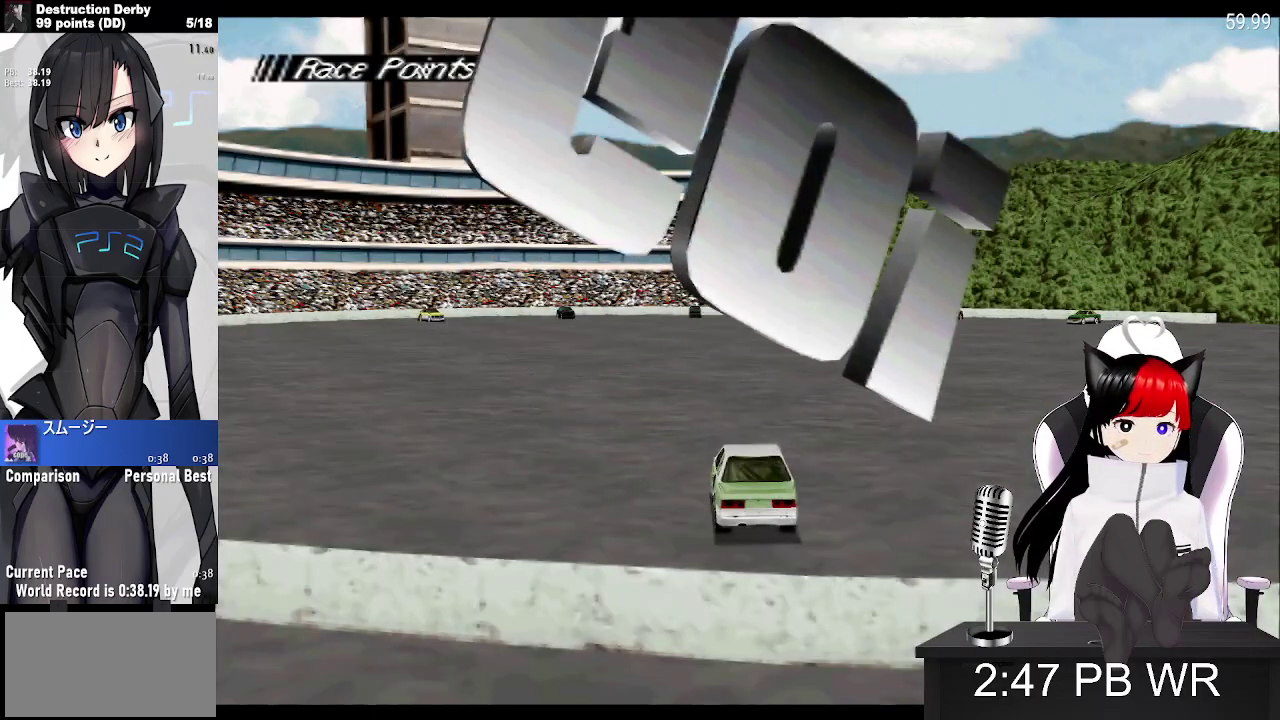
{"buttons": ["CROSS", "DPAD_LEFT"], "left_stick": "center", "events": []}
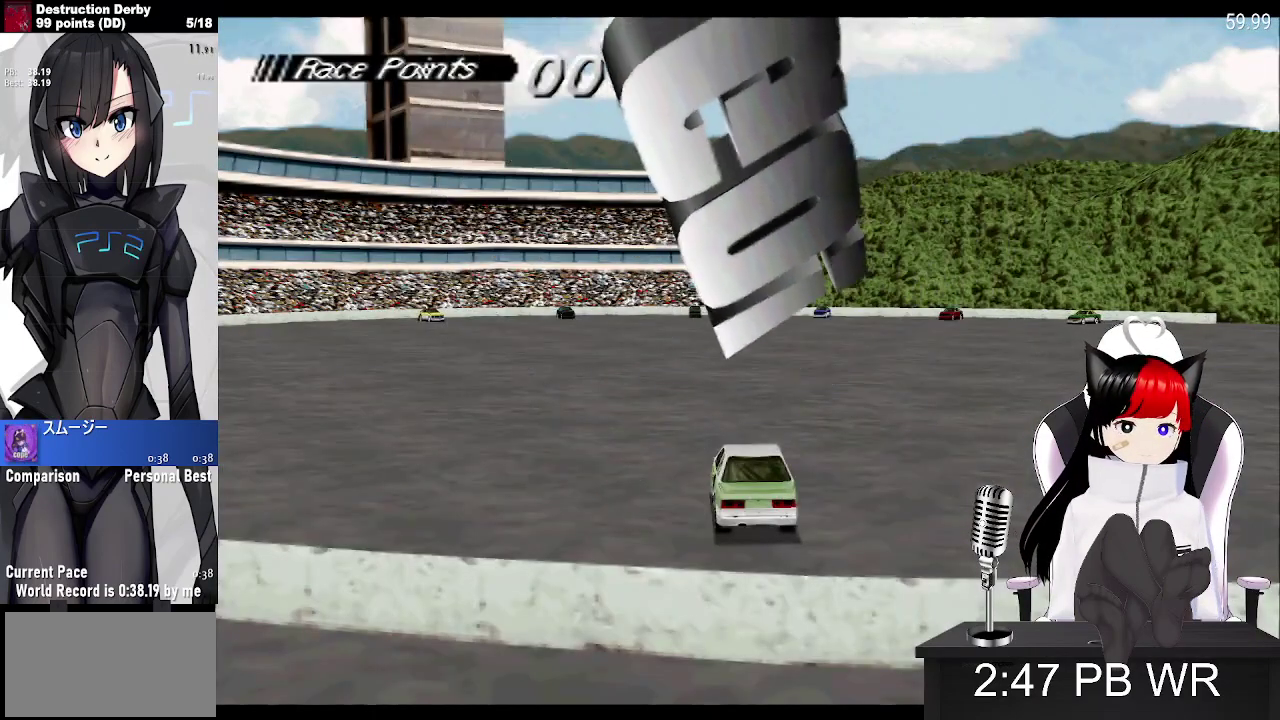
{"buttons": ["CROSS", "DPAD_LEFT"], "left_stick": "center", "events": []}
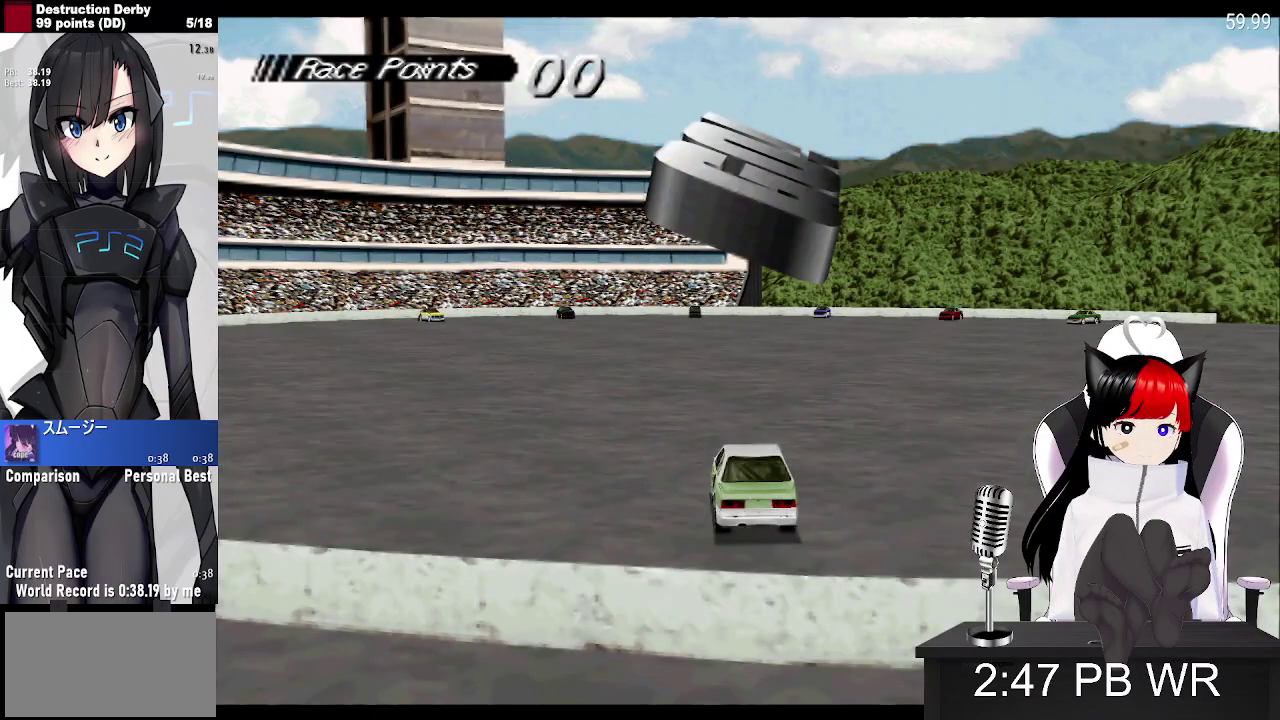
{"buttons": ["CROSS", "DPAD_LEFT"], "left_stick": "center", "events": []}
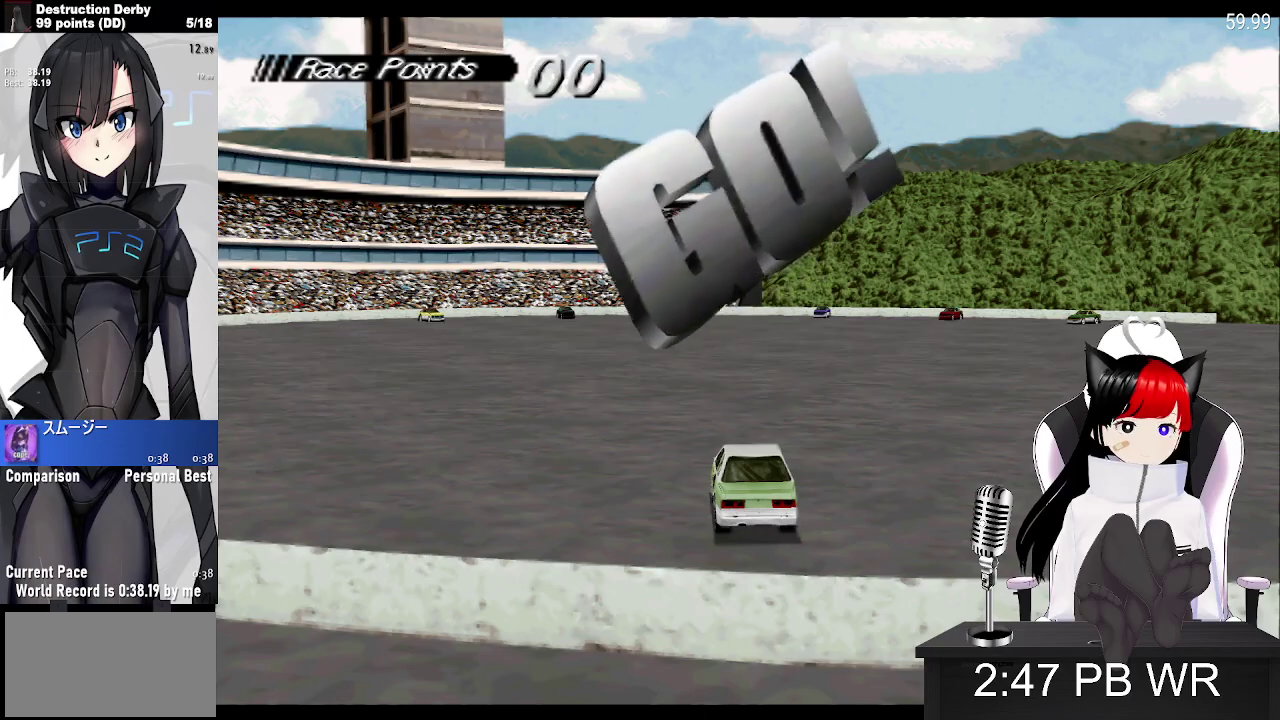
{"buttons": ["CROSS", "DPAD_LEFT"], "left_stick": "center", "events": []}
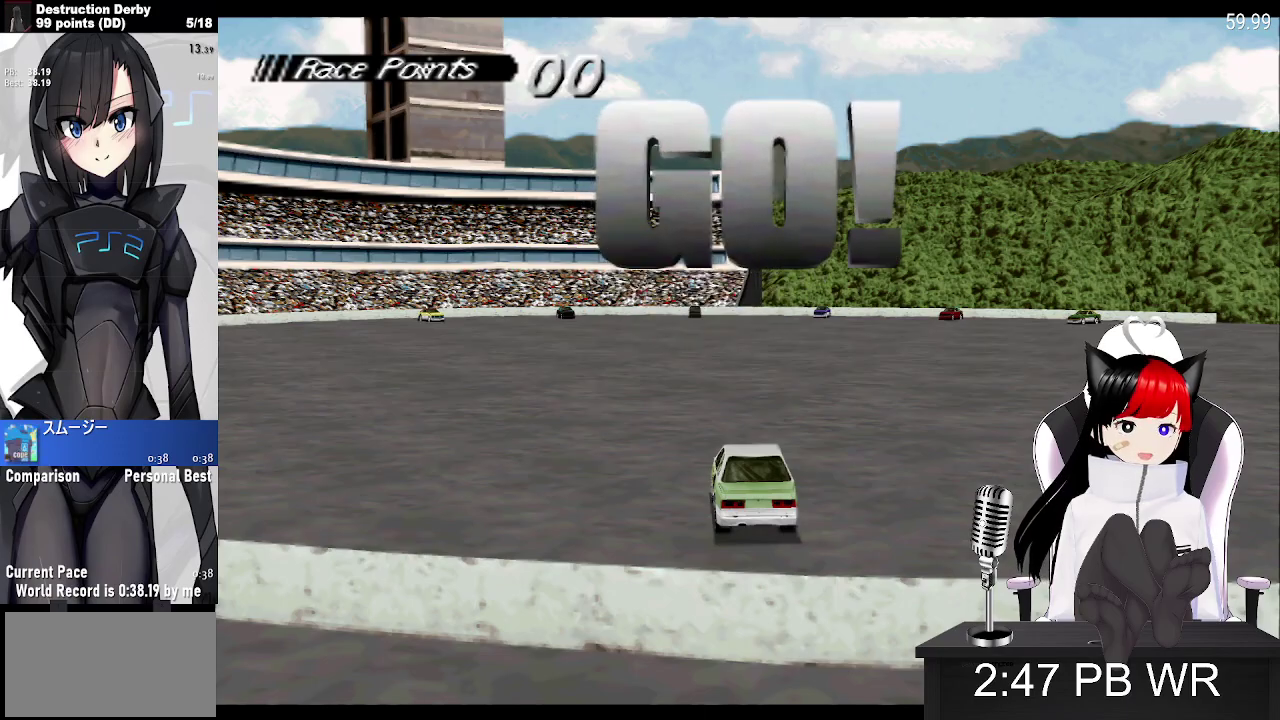
{"buttons": ["CROSS", "DPAD_LEFT"], "left_stick": "center", "events": []}
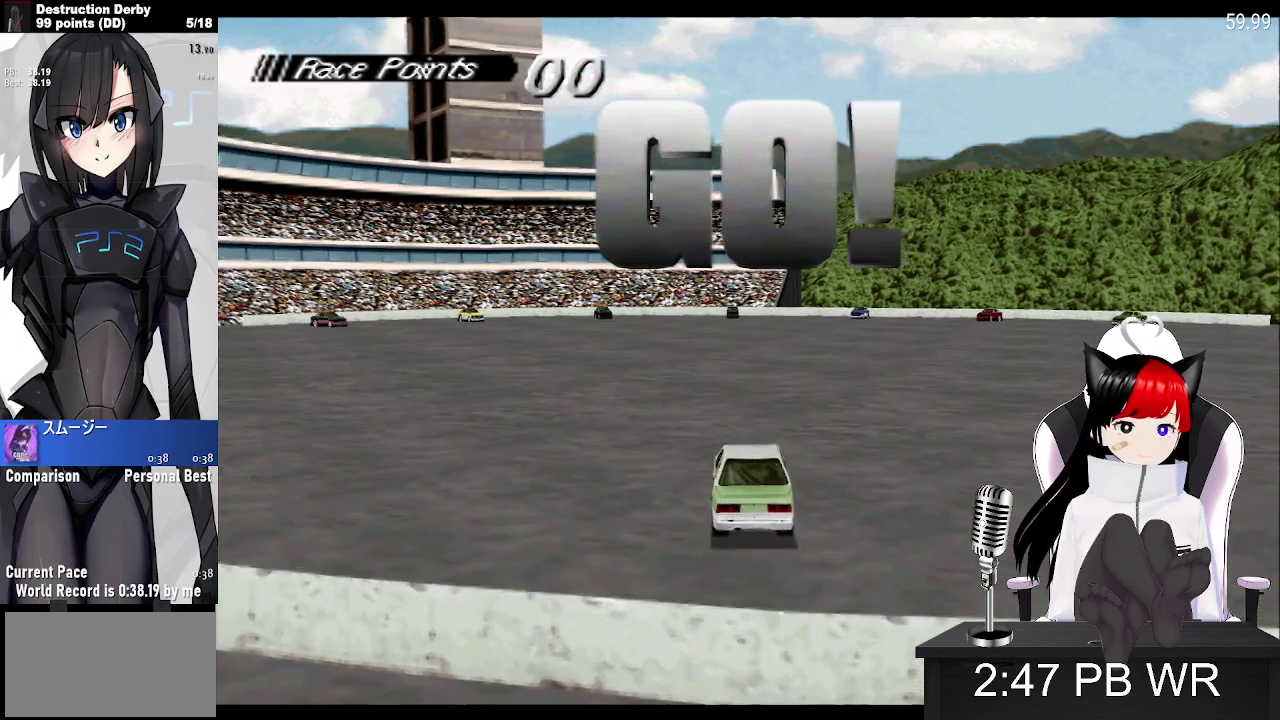
{"buttons": ["CROSS", "DPAD_LEFT"], "left_stick": "center", "events": []}
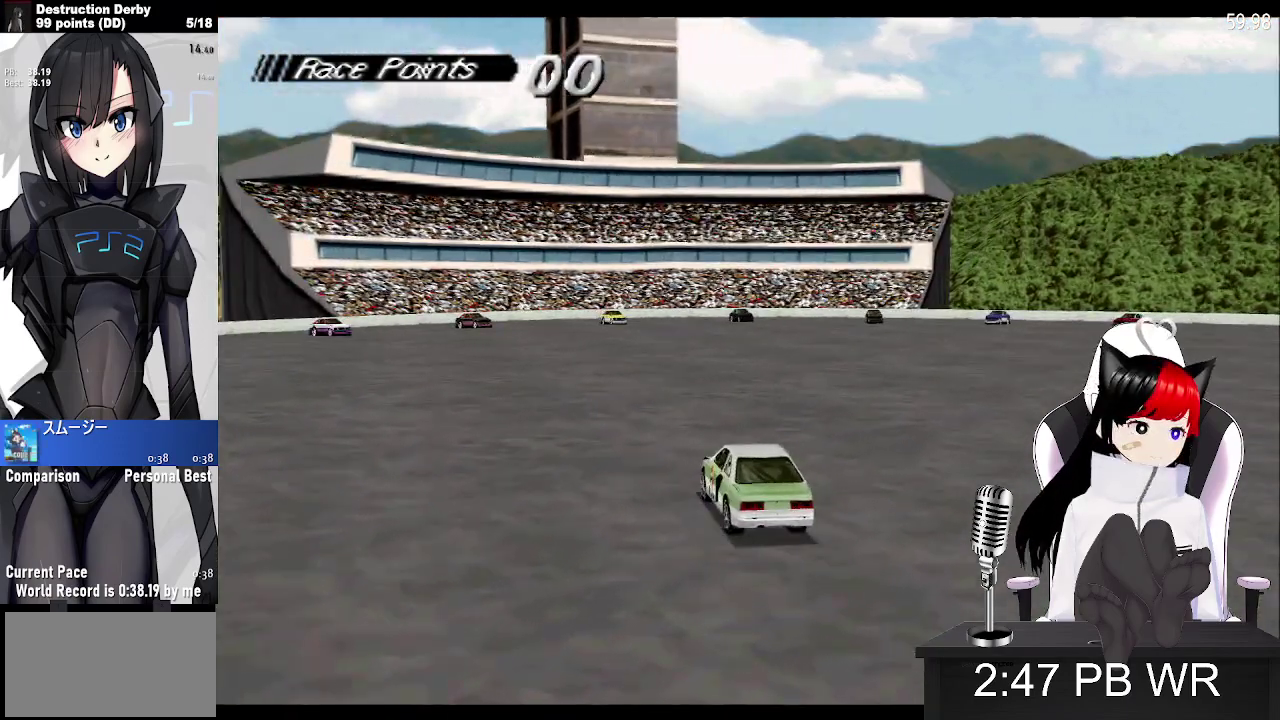
{"buttons": ["CROSS", "DPAD_LEFT"], "left_stick": "center", "events": []}
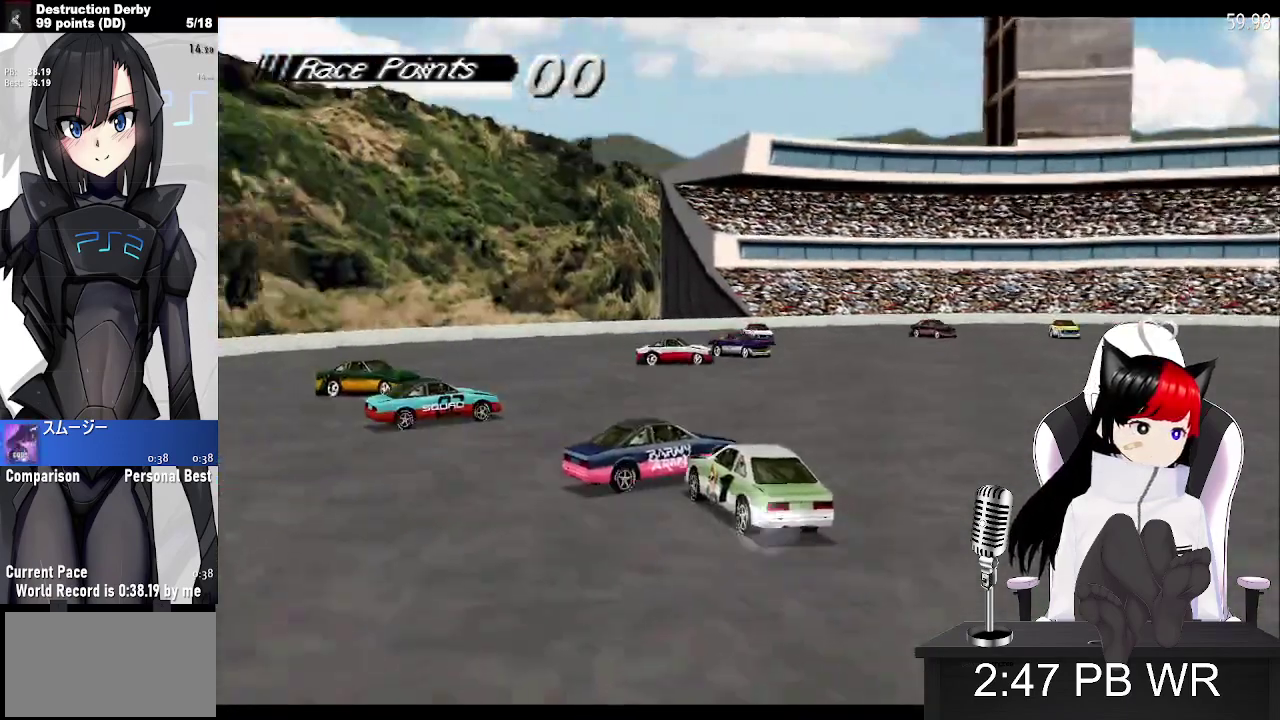
{"buttons": ["CROSS", "DPAD_RIGHT"], "left_stick": "center", "events": [[50, "DPAD_LEFT", "up"], [133, "DPAD_RIGHT", "down"]]}
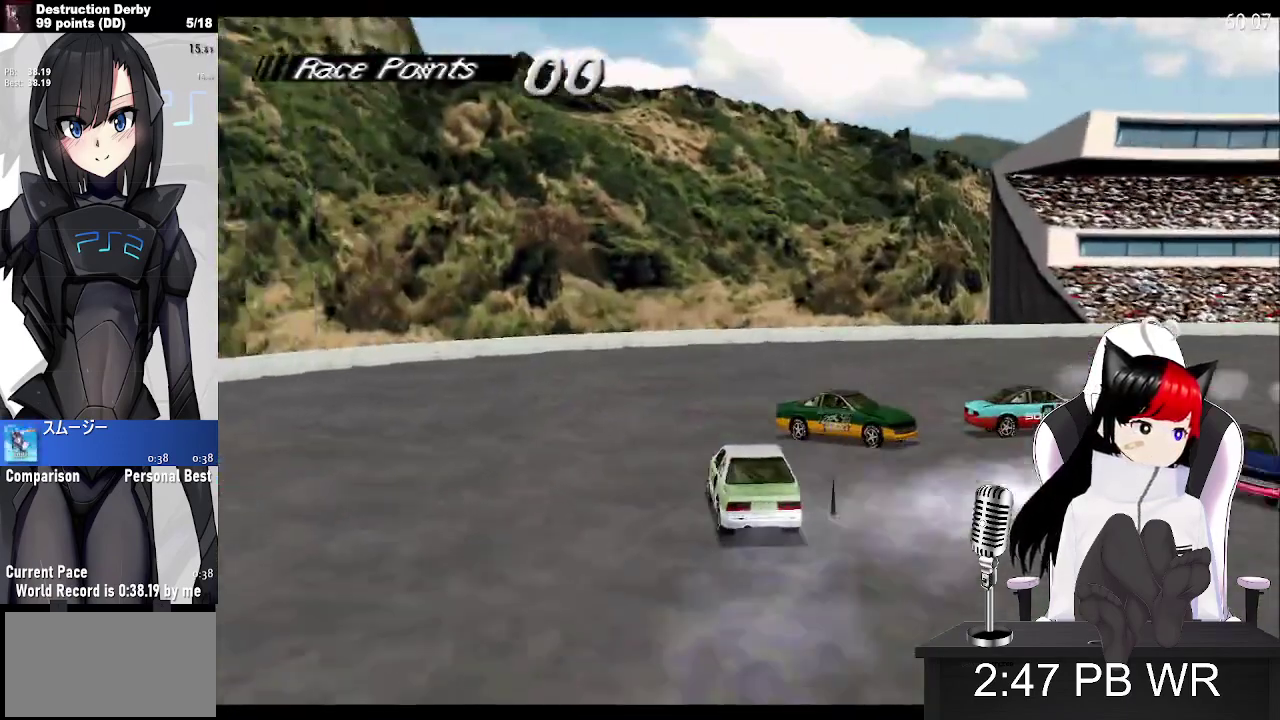
{"buttons": ["SQUARE", "DPAD_RIGHT"], "left_stick": "center", "events": [[250, "SQUARE", "down"], [267, "CROSS", "up"]]}
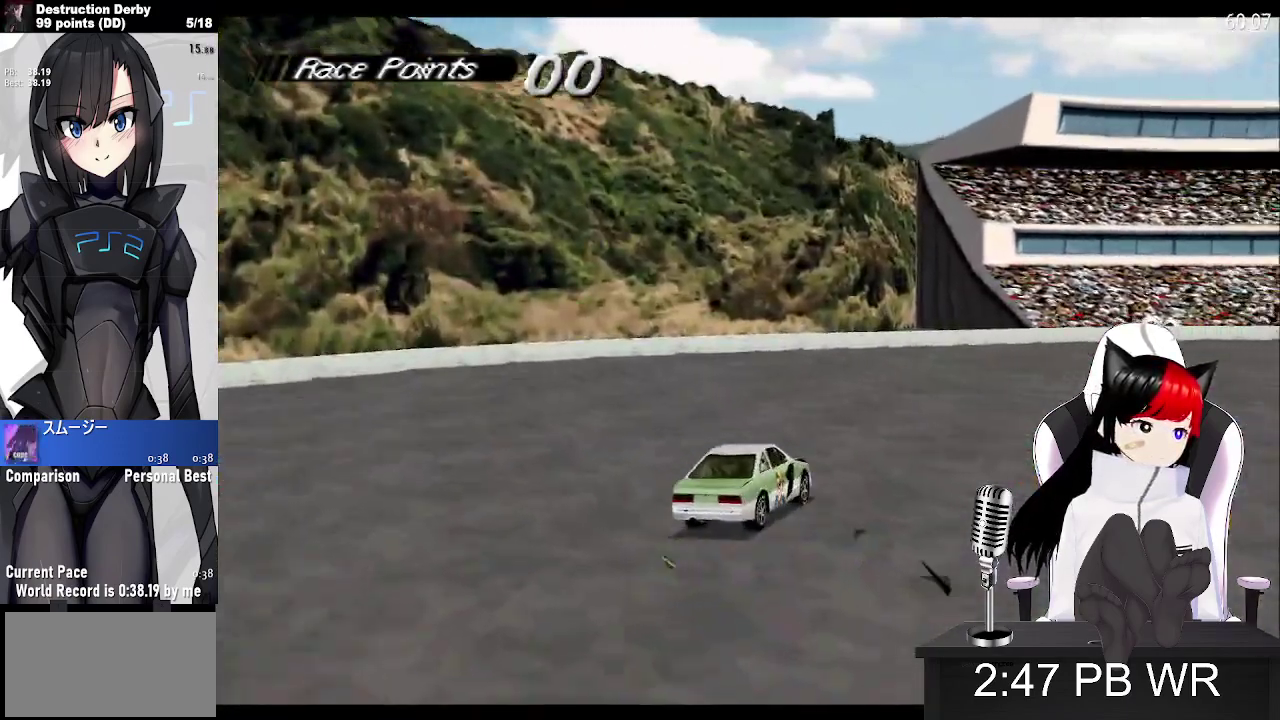
{"buttons": [], "left_stick": "center", "events": [[283, "SQUARE", "up"], [467, "DPAD_RIGHT", "up"]]}
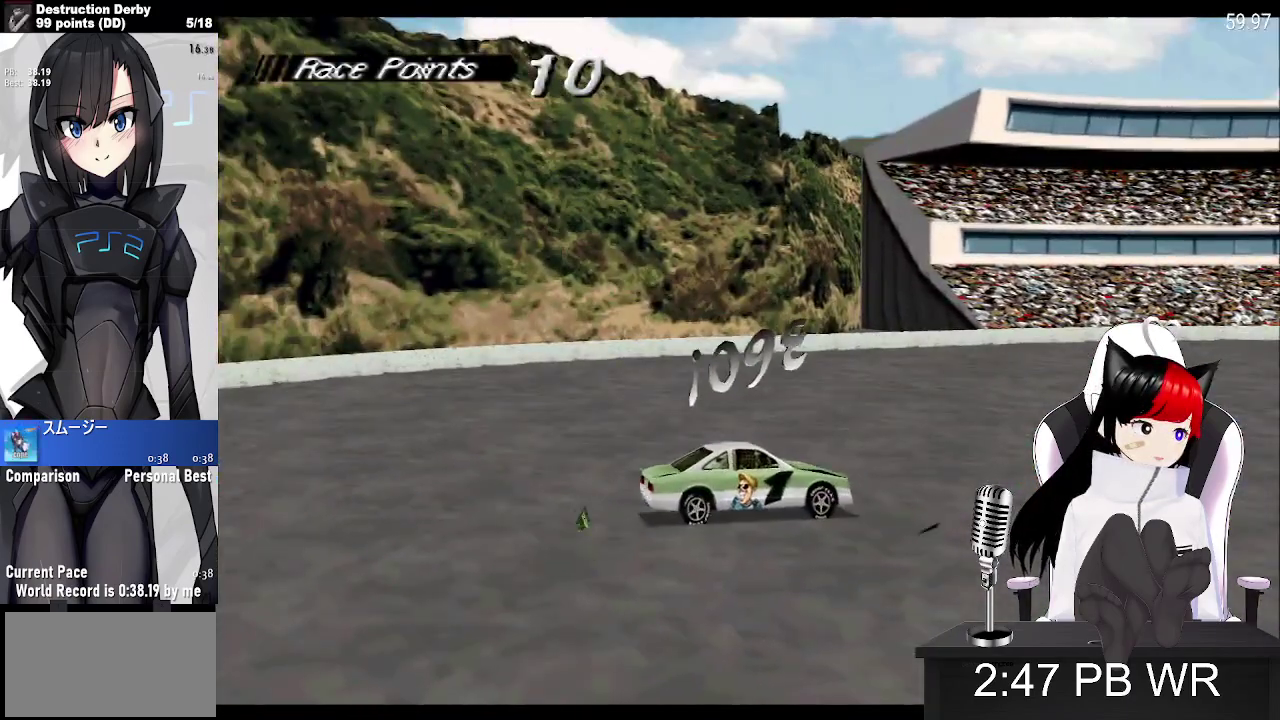
{"buttons": ["CROSS", "DPAD_RIGHT"], "left_stick": "center", "events": [[183, "CROSS", "down"], [317, "DPAD_RIGHT", "down"]]}
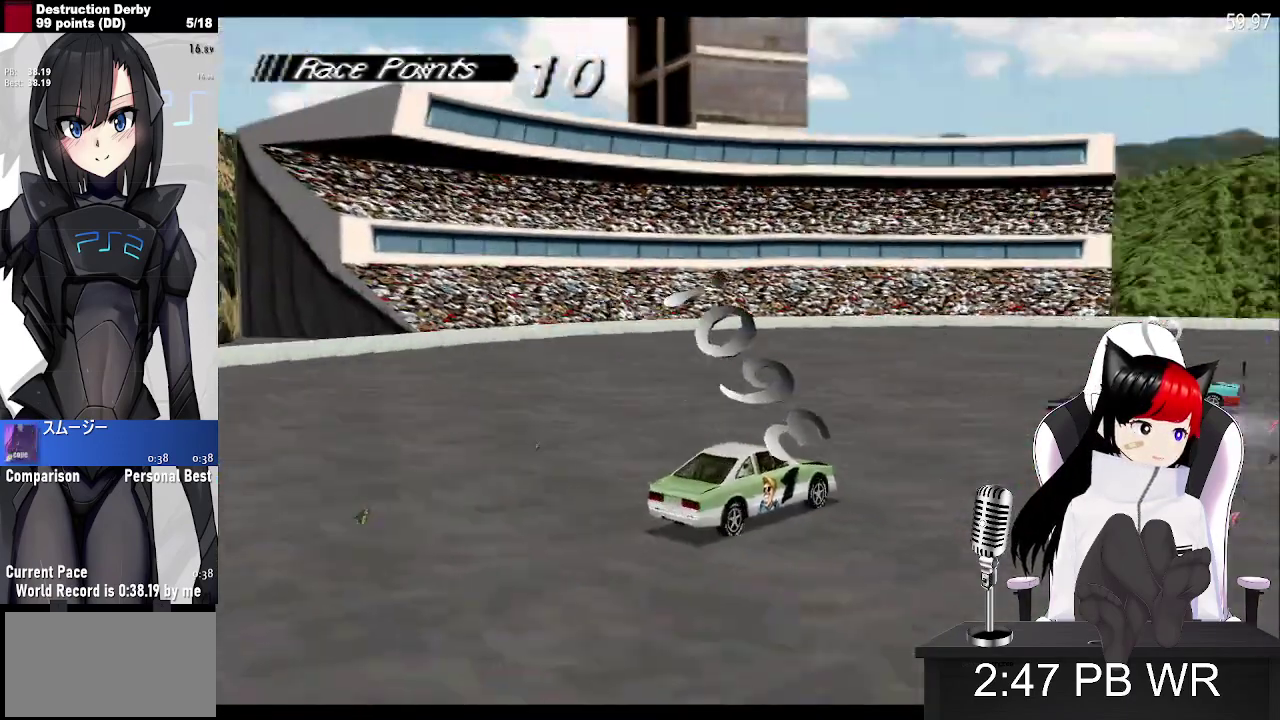
{"buttons": ["CROSS"], "left_stick": "center", "events": [[67, "CROSS", "up"], [317, "CROSS", "down"], [433, "DPAD_RIGHT", "up"]]}
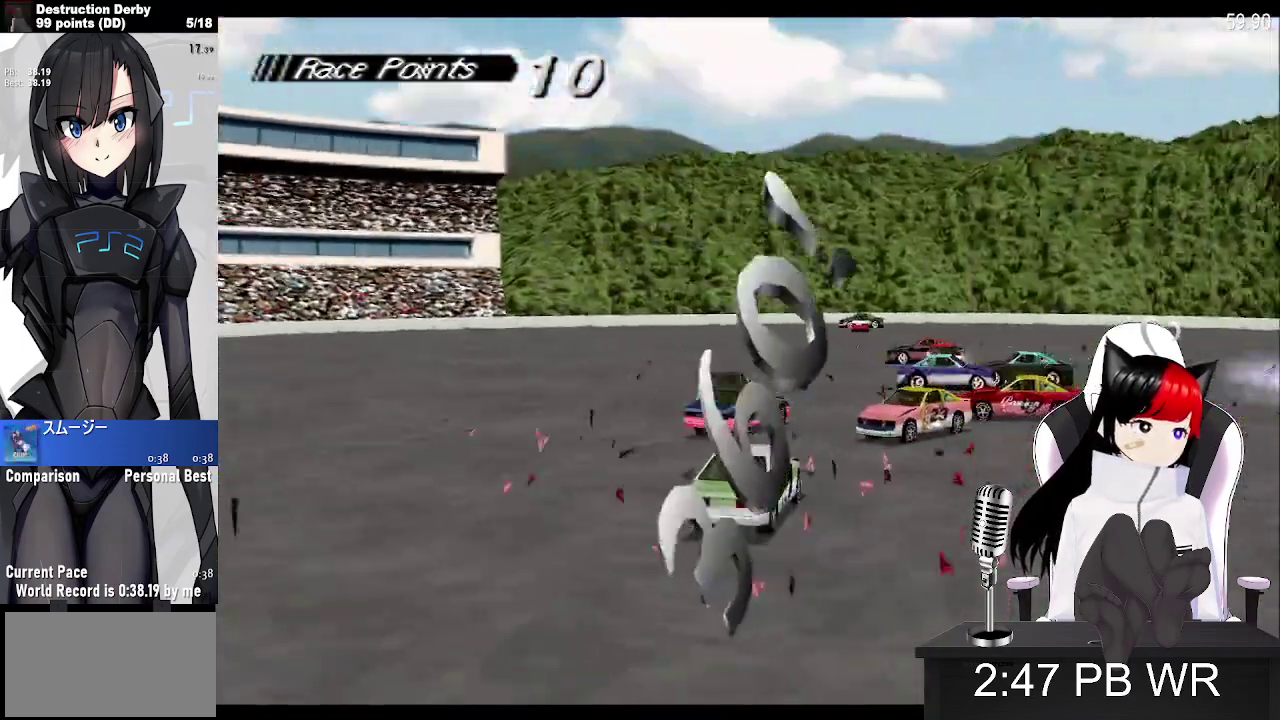
{"buttons": ["CROSS"], "left_stick": "center", "events": []}
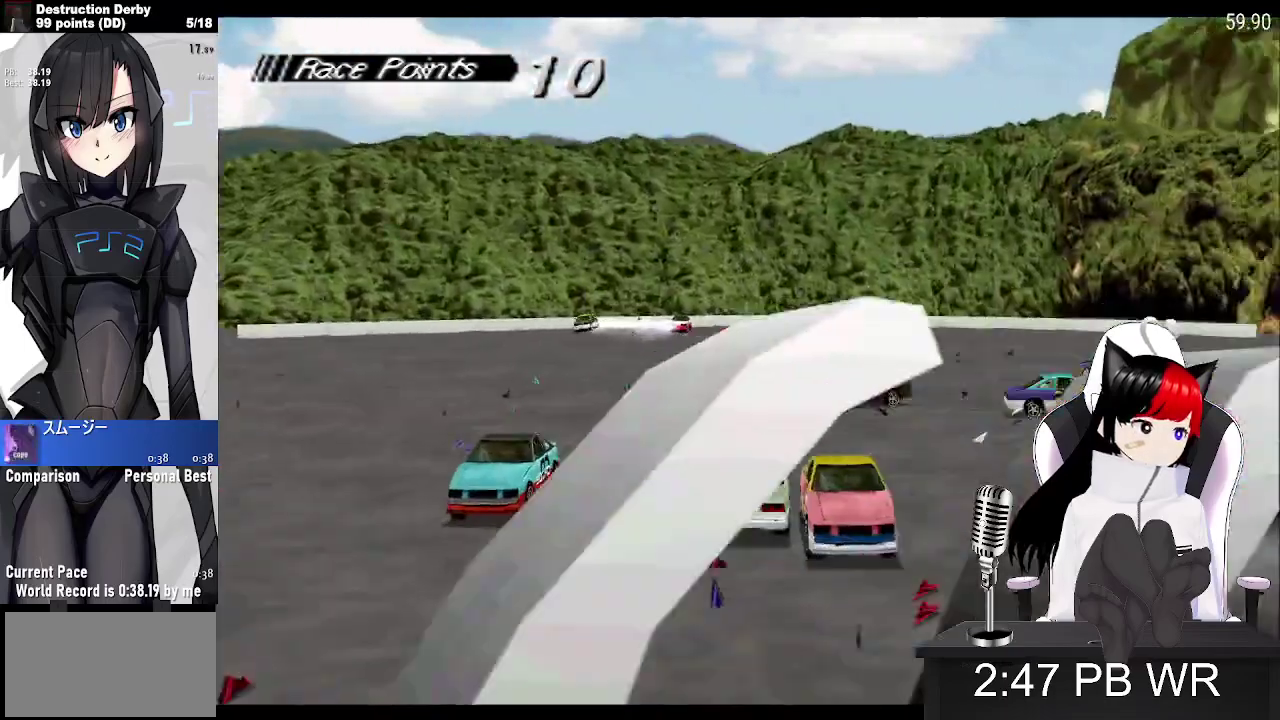
{"buttons": ["CROSS"], "left_stick": "center", "events": []}
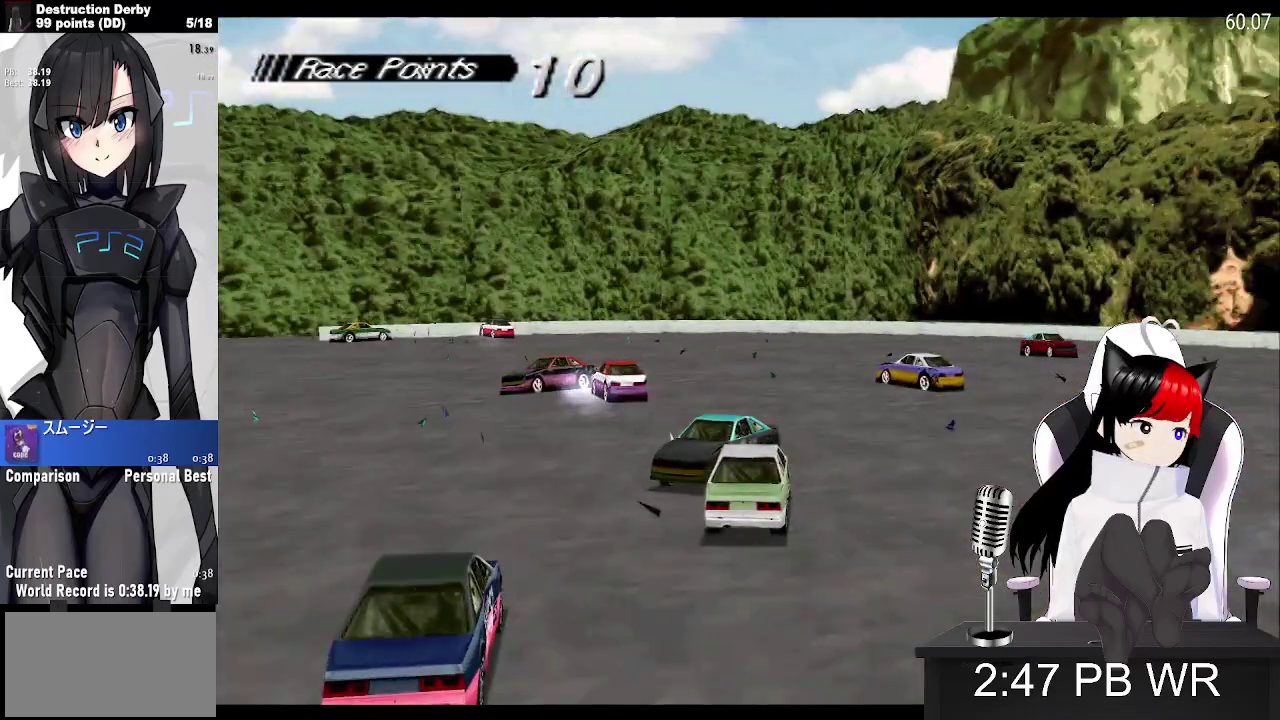
{"buttons": [], "left_stick": "center", "events": [[450, "CROSS", "up"]]}
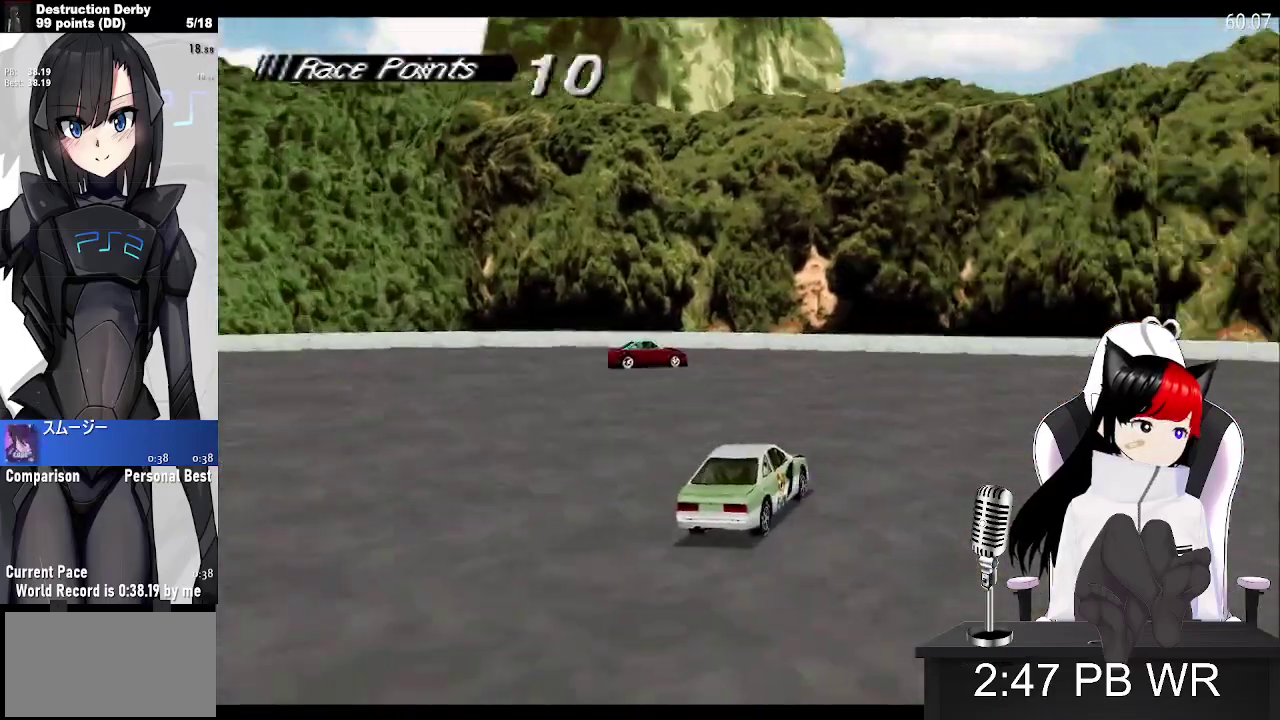
{"buttons": ["SQUARE", "DPAD_LEFT"], "left_stick": "center", "events": [[100, "DPAD_RIGHT", "down"], [167, "DPAD_RIGHT", "up"], [233, "DPAD_LEFT", "down"], [400, "SQUARE", "down"]]}
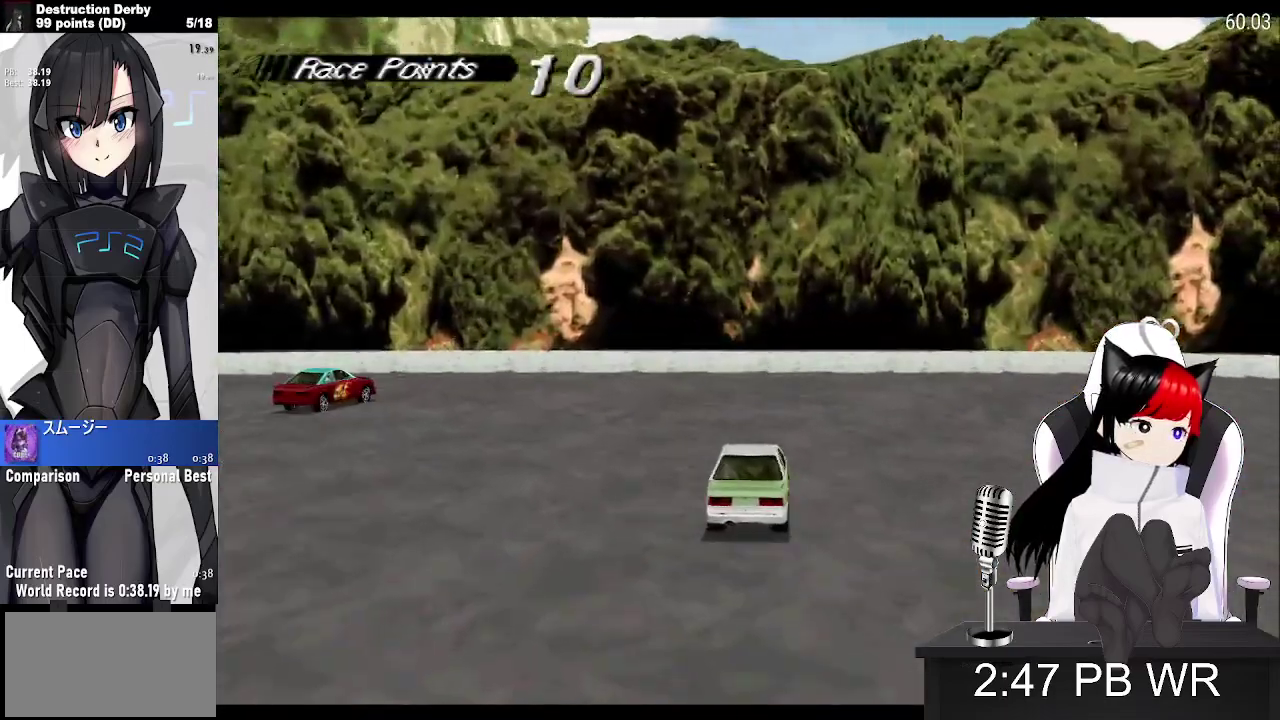
{"buttons": ["CROSS", "DPAD_LEFT"], "left_stick": "center", "events": [[50, "CROSS", "down"], [67, "SQUARE", "up"], [333, "CROSS", "up"], [433, "CROSS", "down"]]}
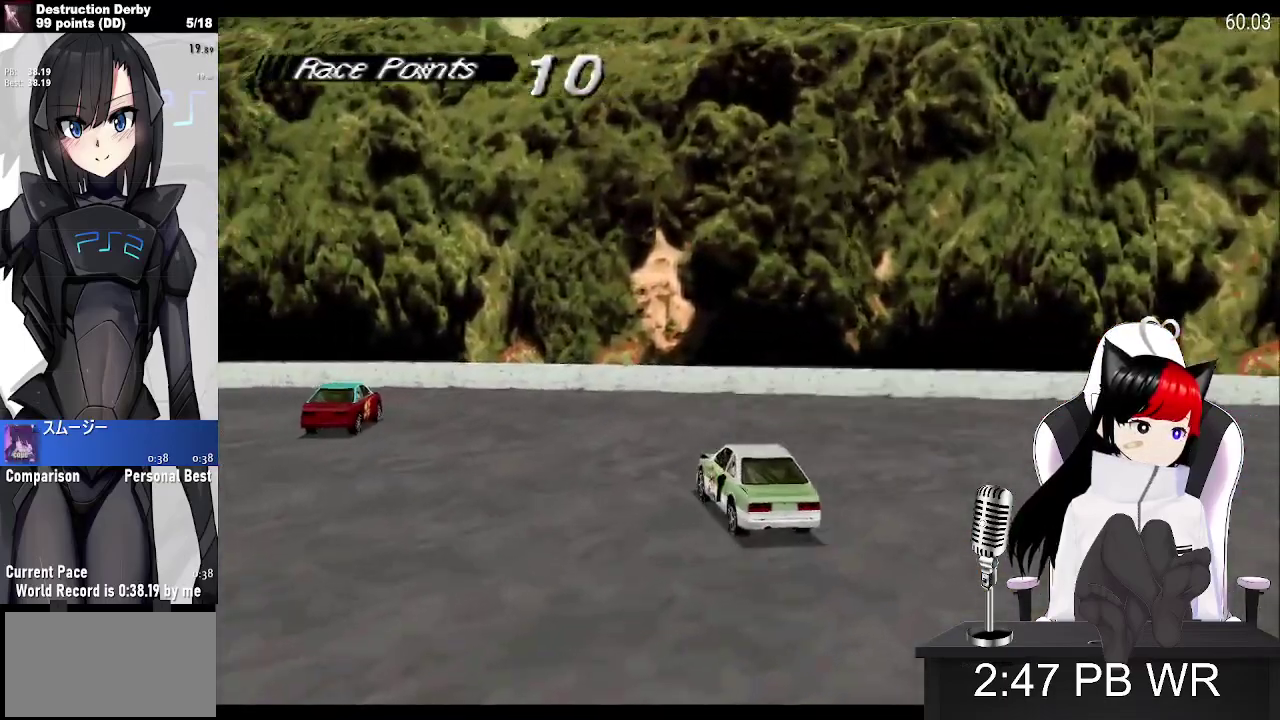
{"buttons": ["CROSS", "DPAD_RIGHT"], "left_stick": "center", "events": [[300, "DPAD_LEFT", "up"], [400, "DPAD_RIGHT", "down"]]}
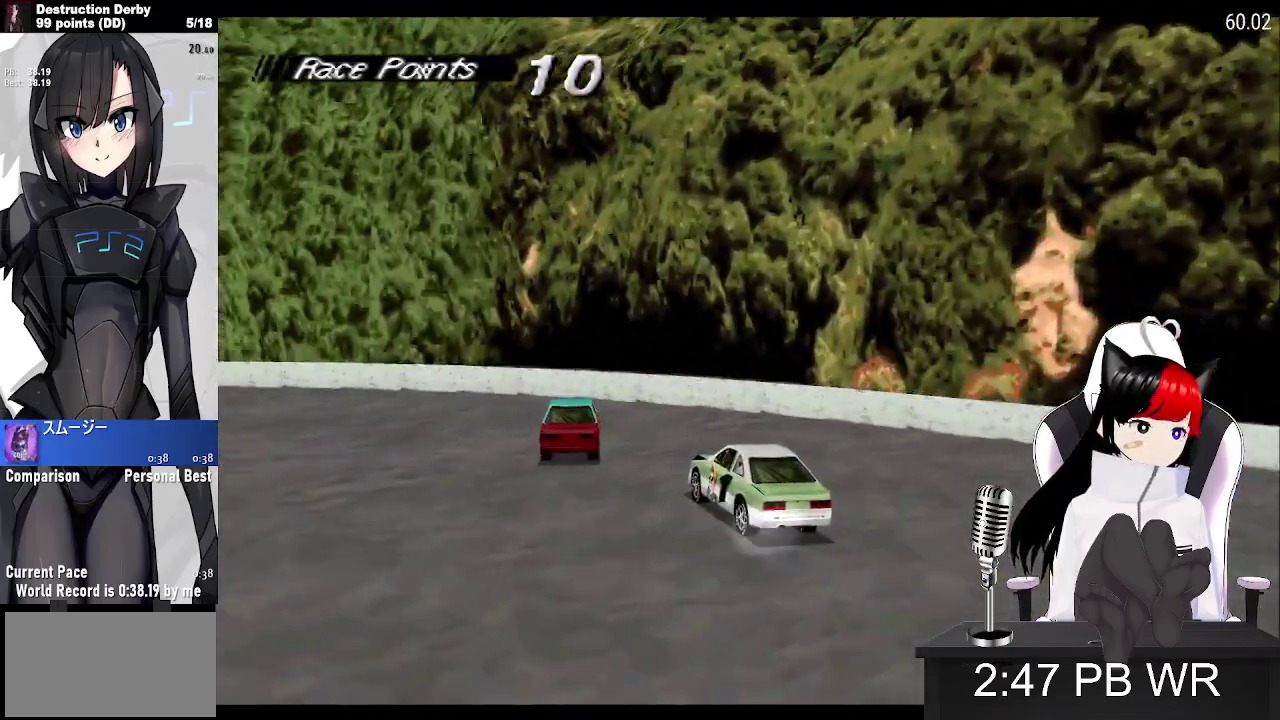
{"buttons": ["CROSS", "DPAD_LEFT"], "left_stick": "center", "events": [[50, "DPAD_RIGHT", "up"], [133, "DPAD_LEFT", "down"]]}
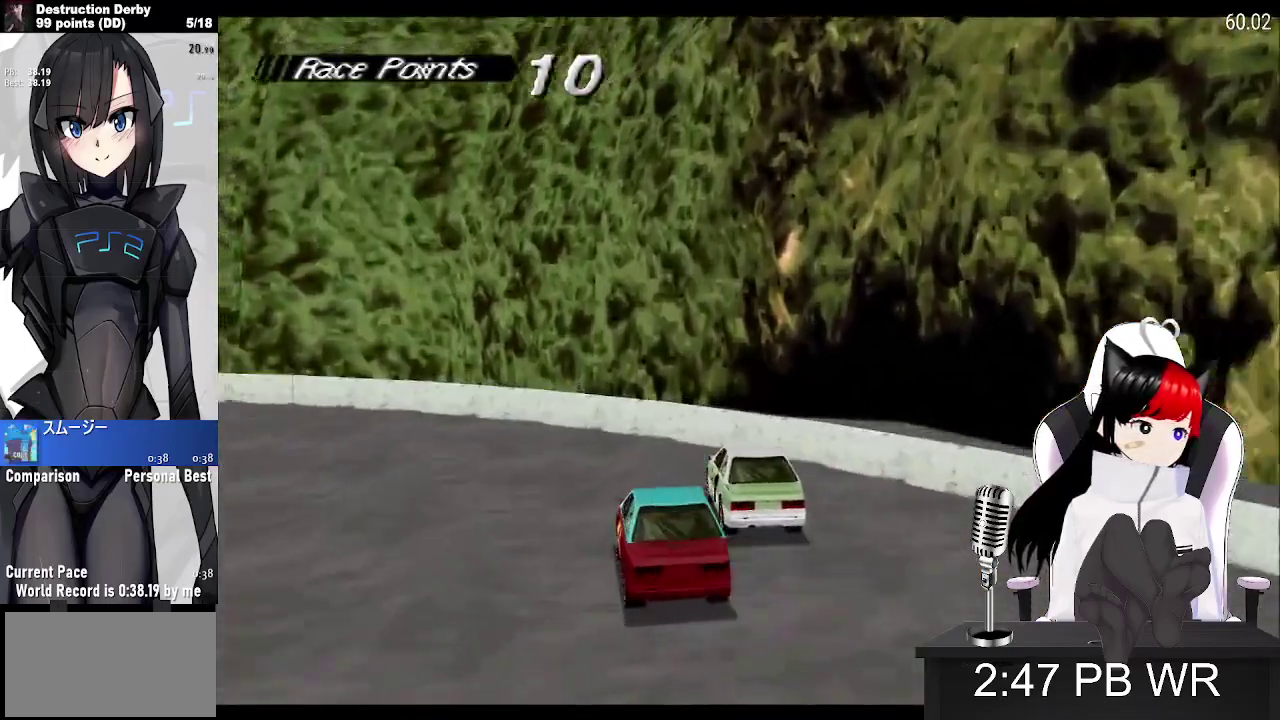
{"buttons": ["CROSS", "DPAD_LEFT"], "left_stick": "center", "events": []}
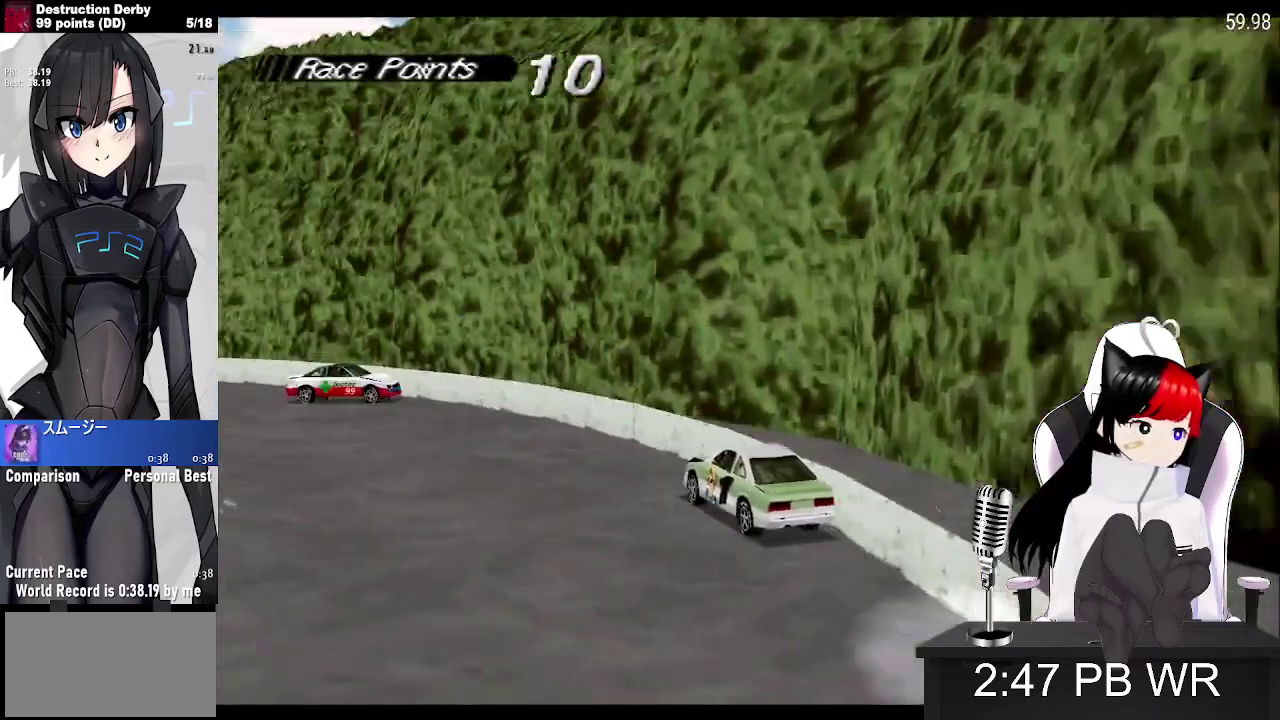
{"buttons": ["CROSS", "DPAD_RIGHT"], "left_stick": "center", "events": [[283, "DPAD_LEFT", "up"], [467, "DPAD_RIGHT", "down"]]}
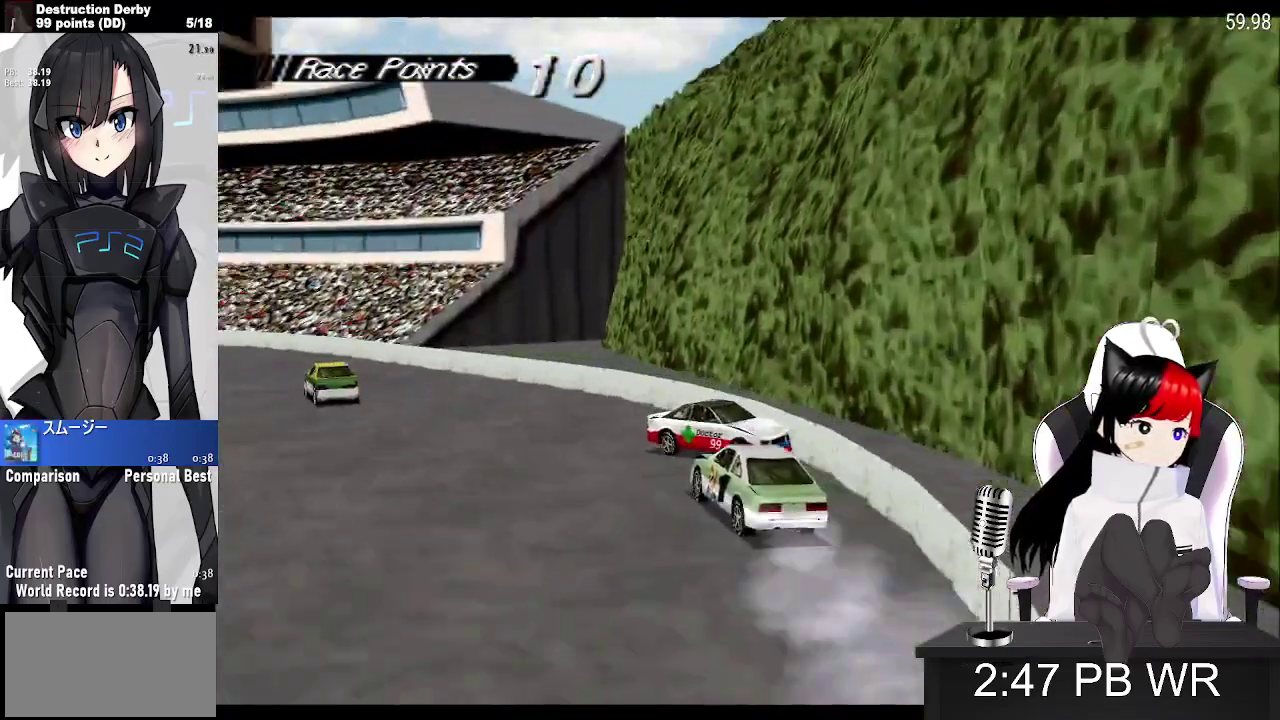
{"buttons": ["CROSS", "DPAD_LEFT"], "left_stick": "center", "events": [[150, "DPAD_RIGHT", "up"], [350, "DPAD_LEFT", "down"]]}
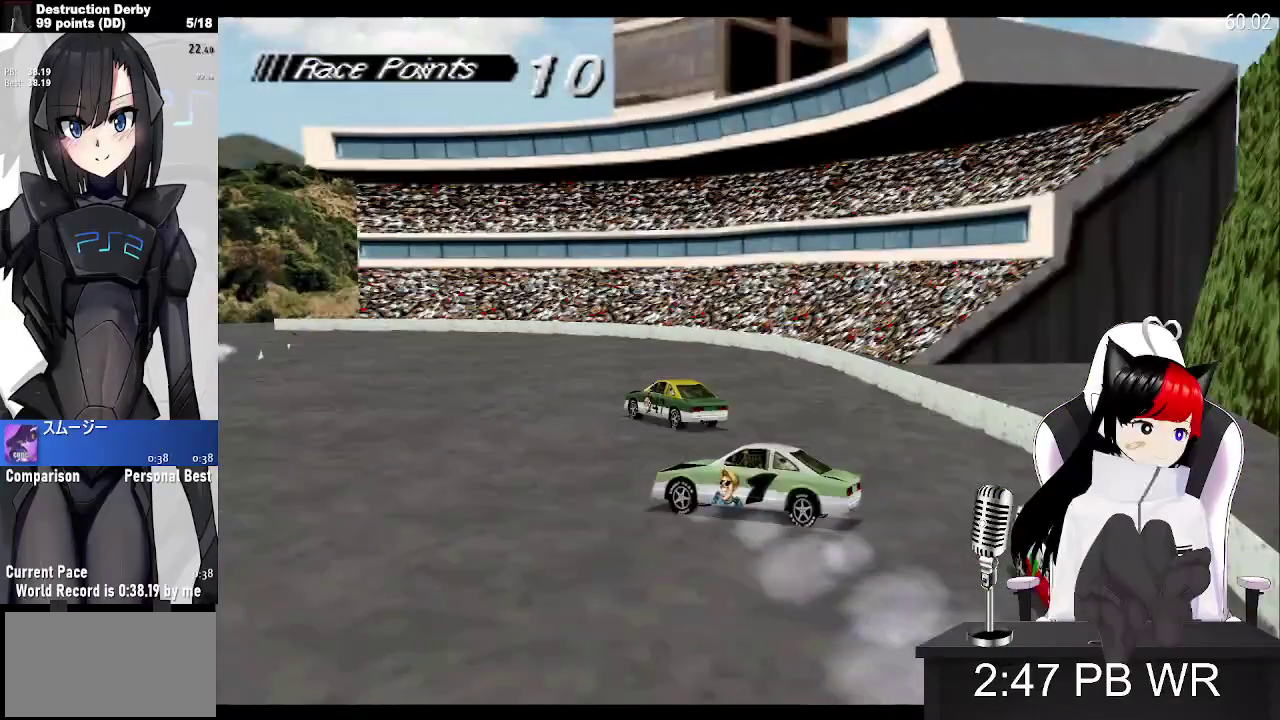
{"buttons": ["SQUARE"], "left_stick": "center", "events": [[50, "DPAD_LEFT", "up"], [167, "SQUARE", "down"], [200, "CROSS", "up"]]}